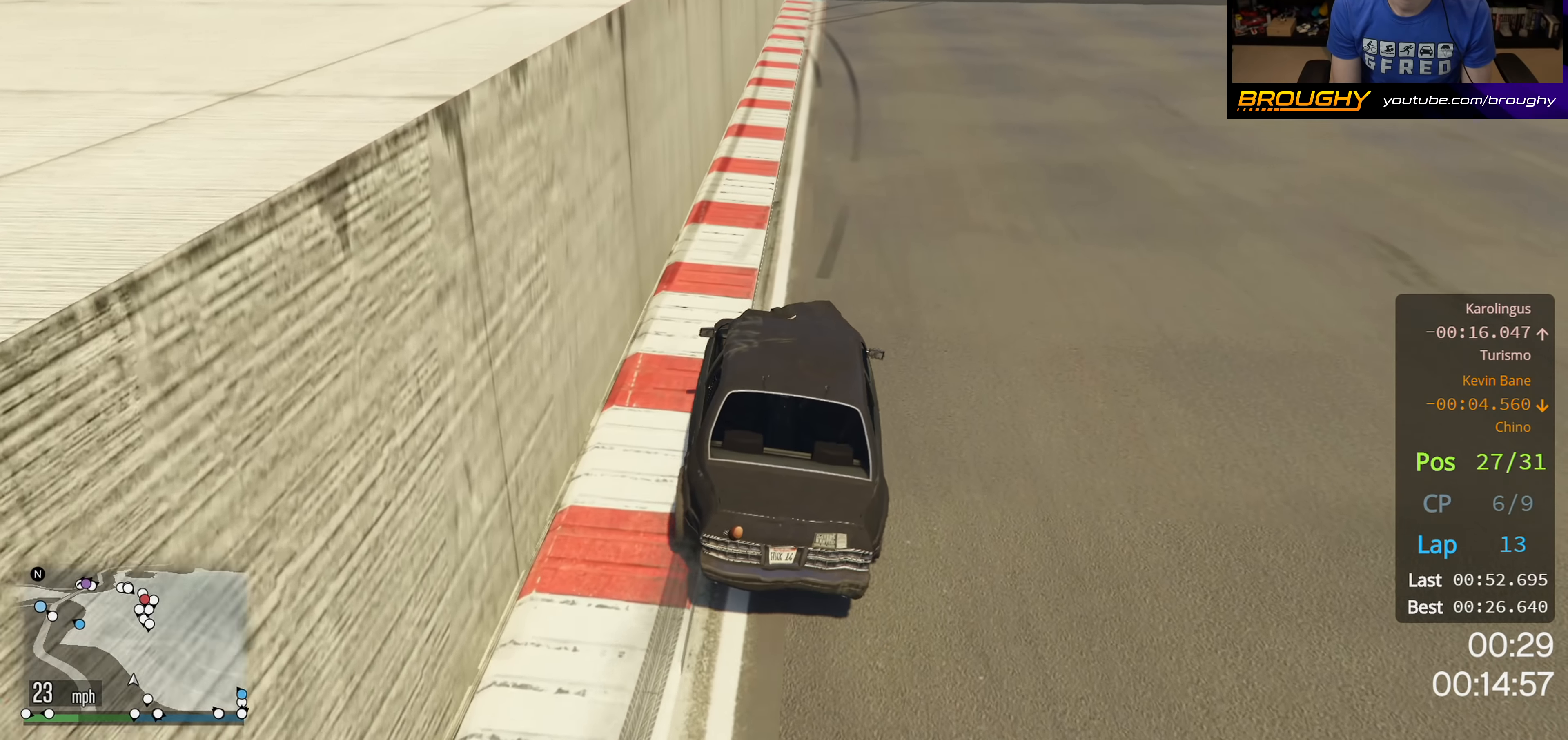
Gameplay with a controller (Xbox layout); each line is a JSON object with the inputs held at the frame after it. "events" lists button and stick changes between this image and that frame as [ms after this image, input, new state], when the widget could be followed in between.
{"buttons": ["R2"], "left_stick": "center", "right_stick": "center", "events": []}
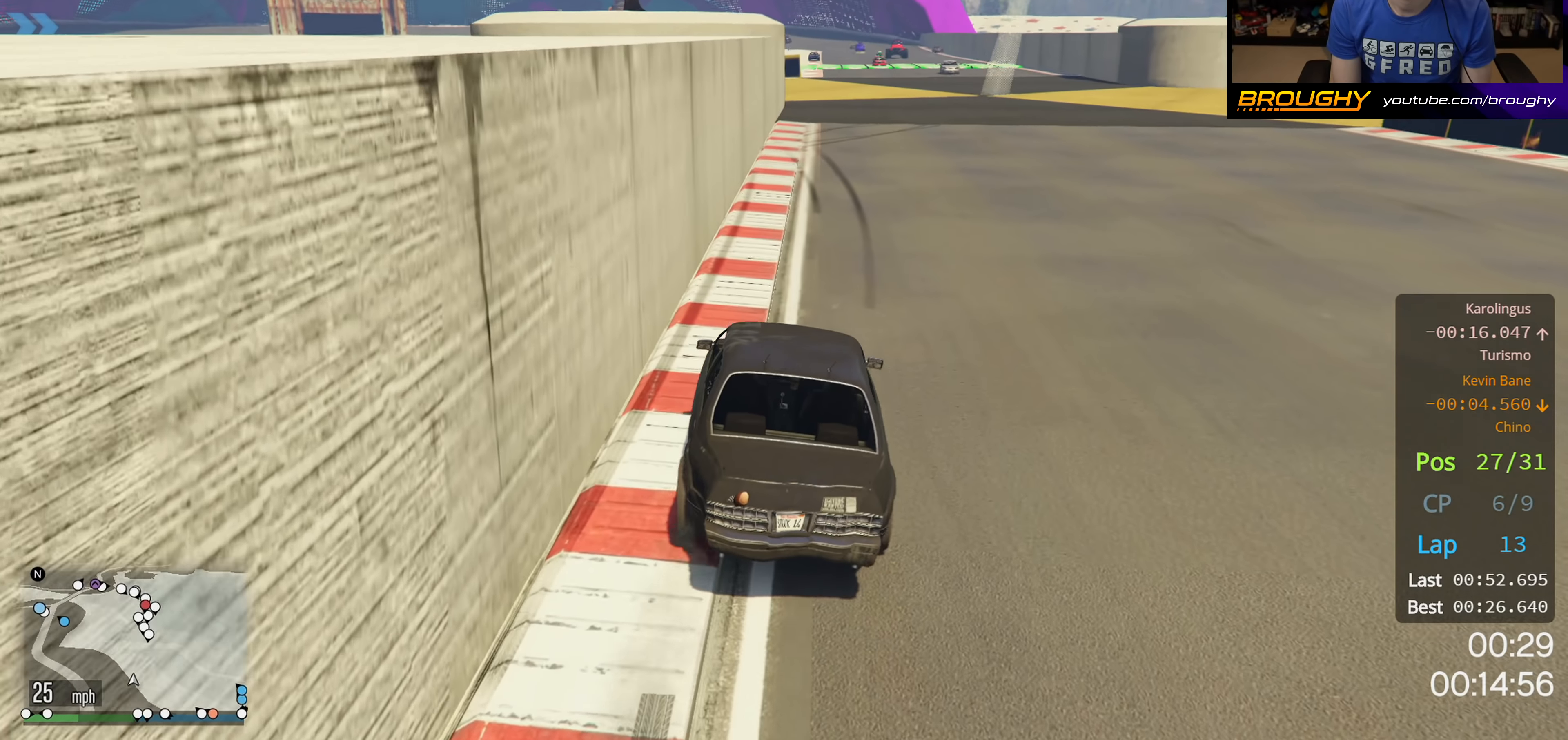
{"buttons": ["R2"], "left_stick": "center", "right_stick": "center", "events": []}
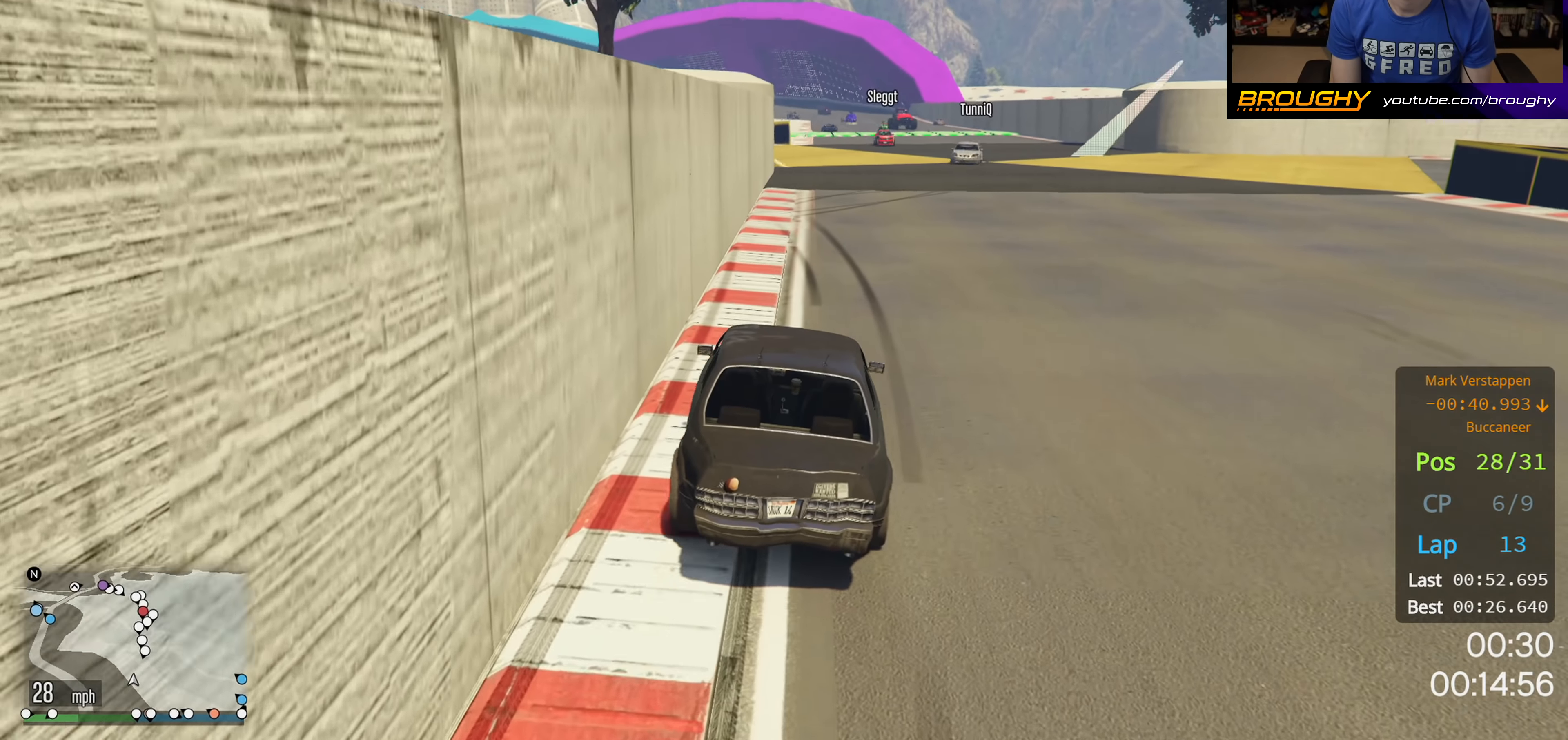
{"buttons": ["R2"], "left_stick": "left", "right_stick": "center", "events": [[450, "left_stick", "left"]]}
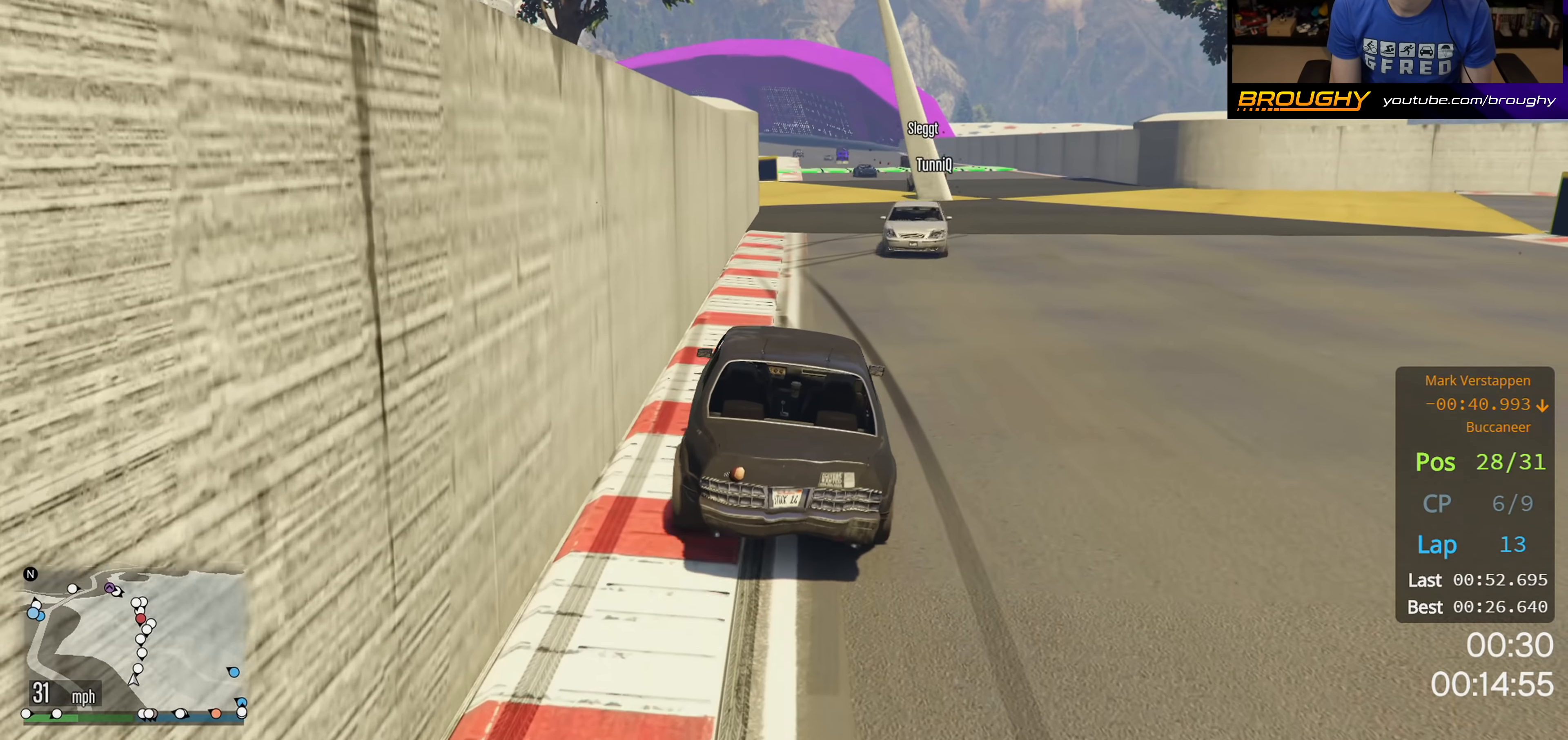
{"buttons": ["R2"], "left_stick": "center", "right_stick": "center", "events": [[150, "left_stick", "center"], [217, "left_stick", "right"], [450, "left_stick", "center"]]}
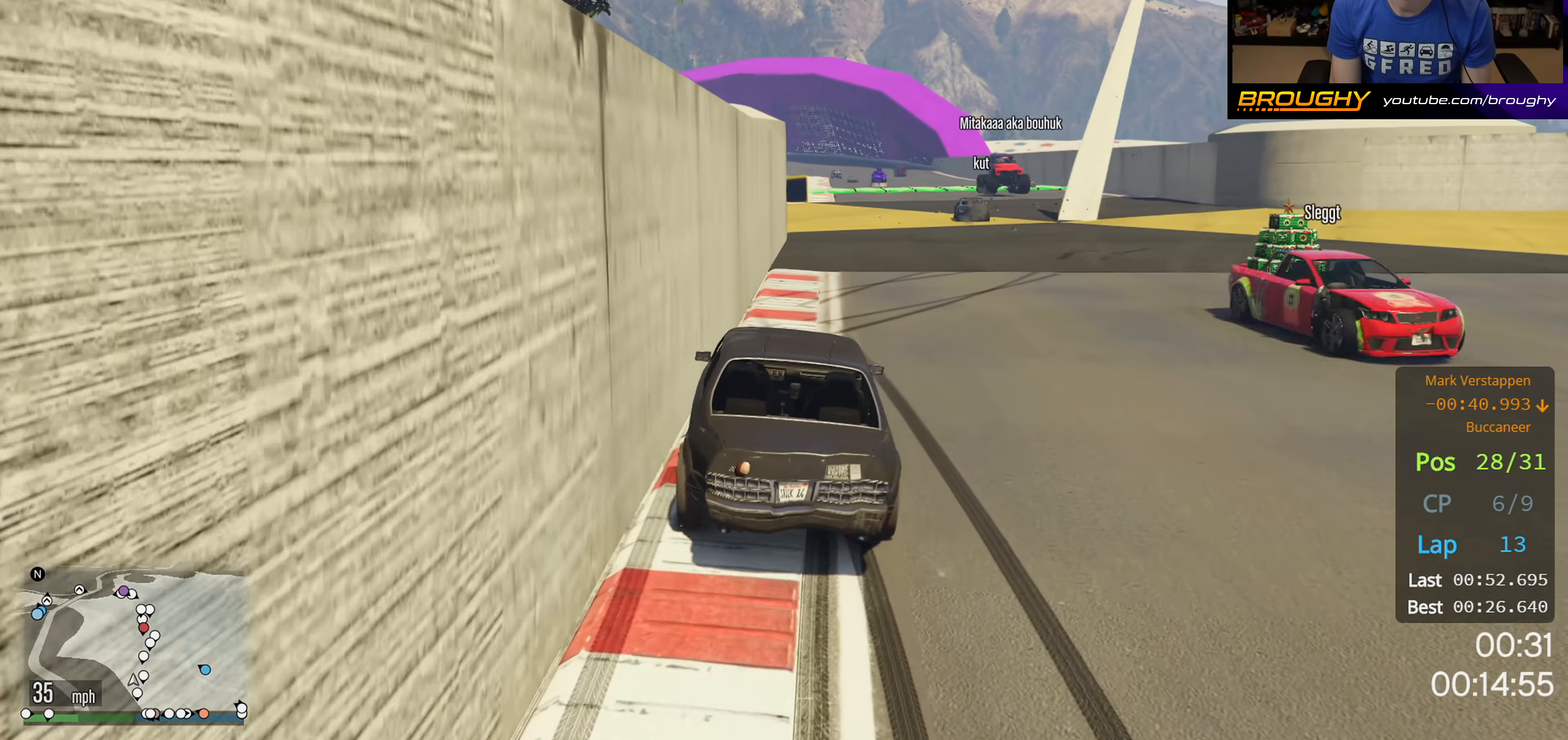
{"buttons": ["R2"], "left_stick": "center", "right_stick": "center", "events": [[233, "left_stick", "right"], [433, "left_stick", "center"]]}
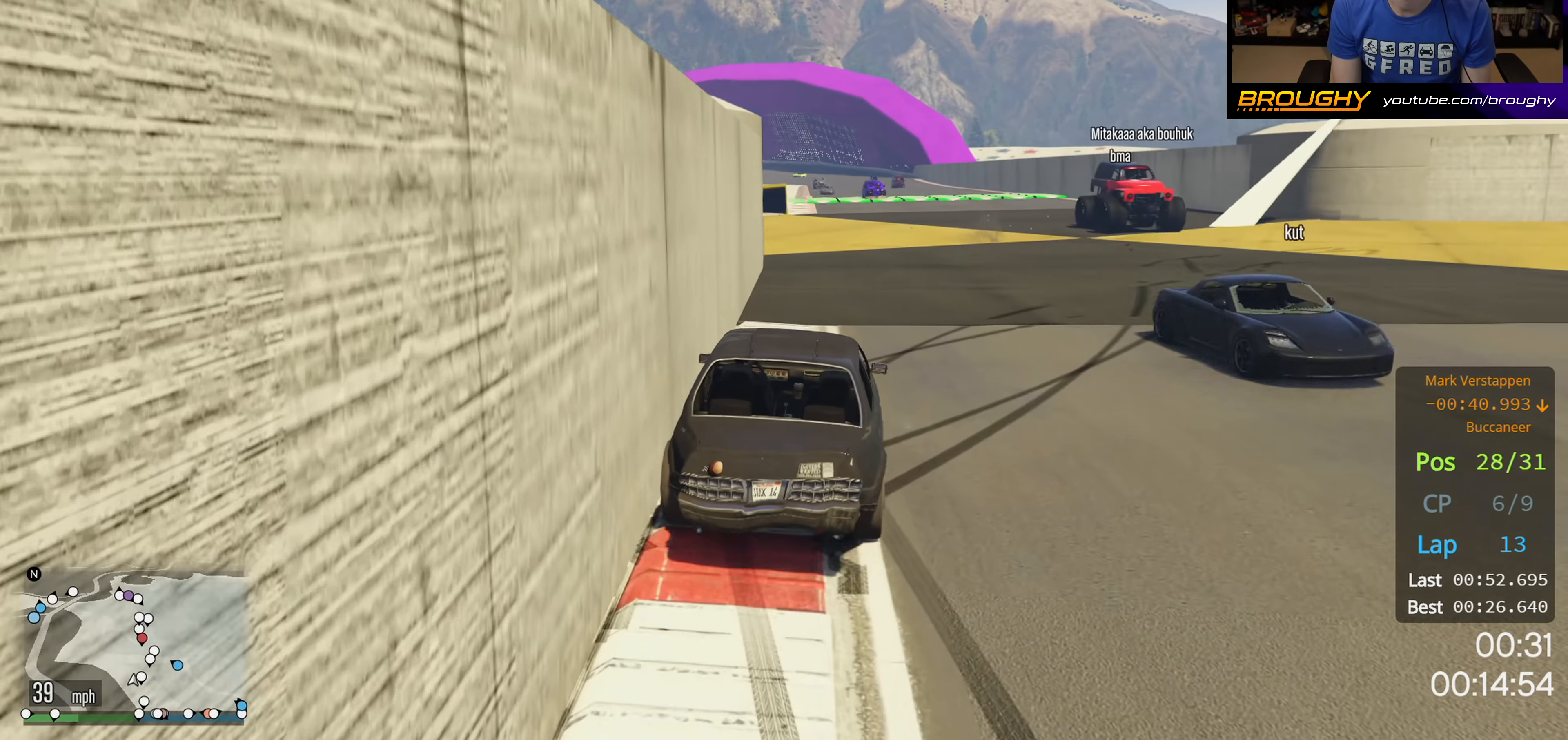
{"buttons": ["R2"], "left_stick": "up-left", "right_stick": "down-left", "events": [[350, "left_stick", "left"], [400, "left_stick", "up-left"], [483, "right_stick", "down-left"]]}
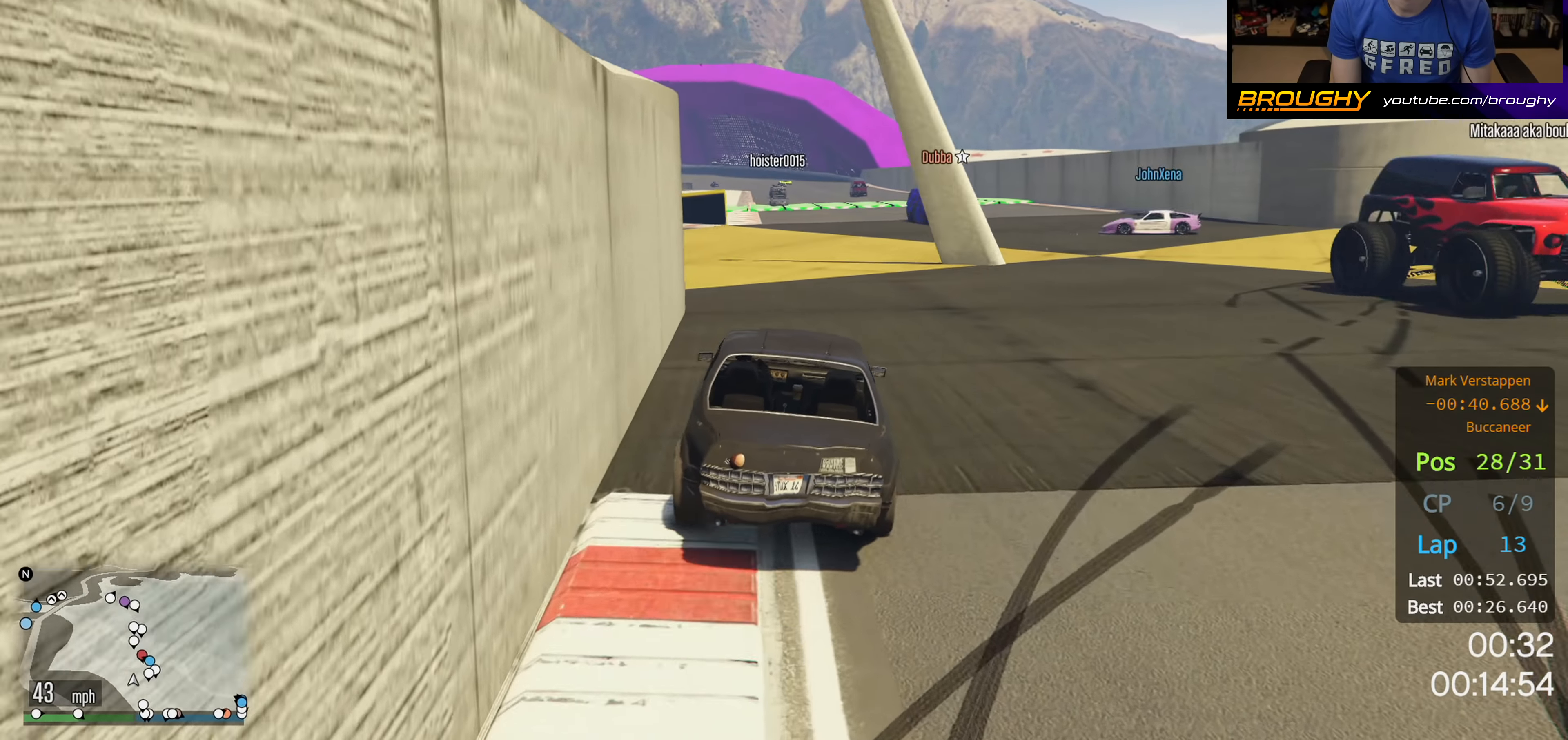
{"buttons": ["R2"], "left_stick": "left", "right_stick": "down-left", "events": [[33, "left_stick", "center"], [383, "left_stick", "left"]]}
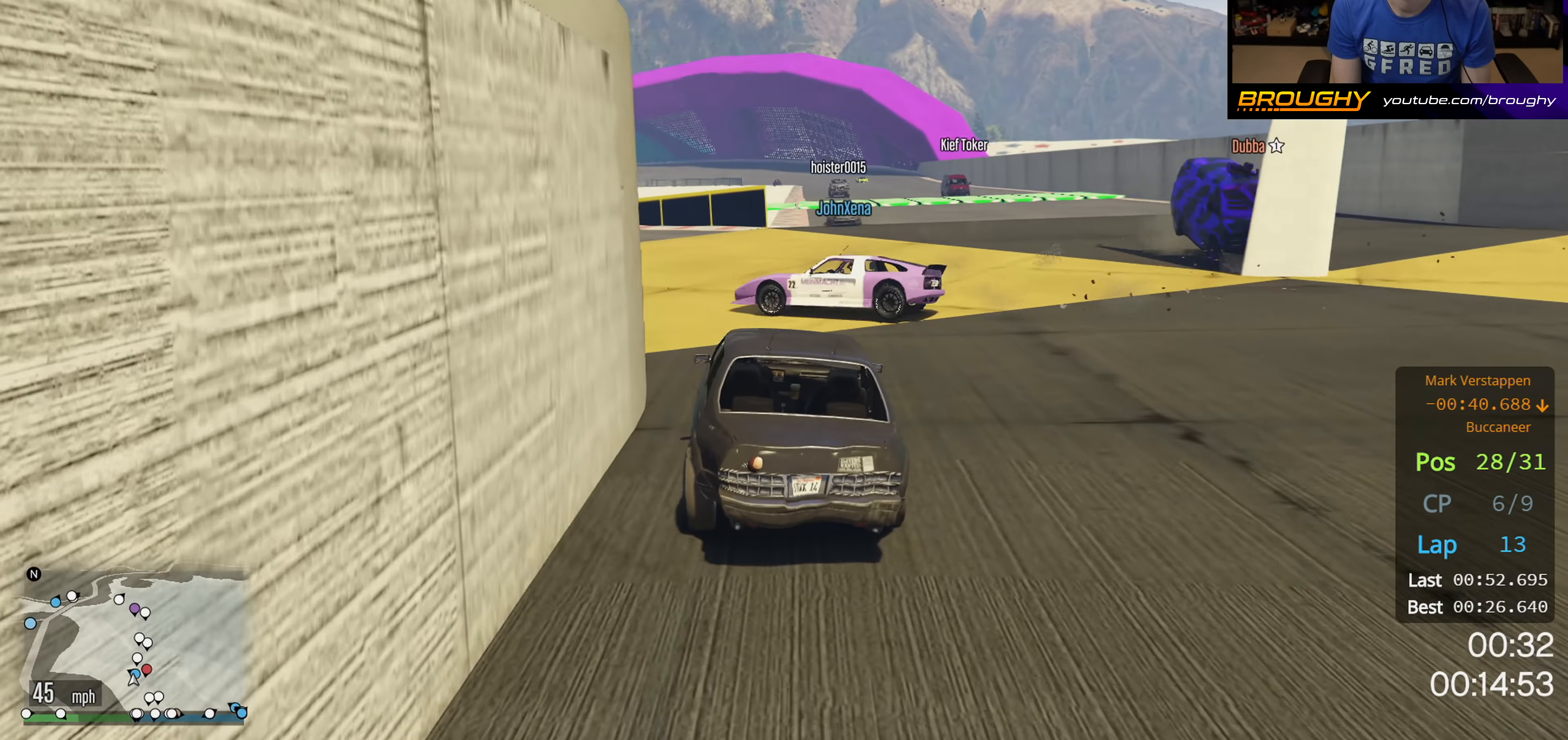
{"buttons": ["R2"], "left_stick": "center", "right_stick": "down-left", "events": [[167, "left_stick", "up-left"], [433, "left_stick", "center"]]}
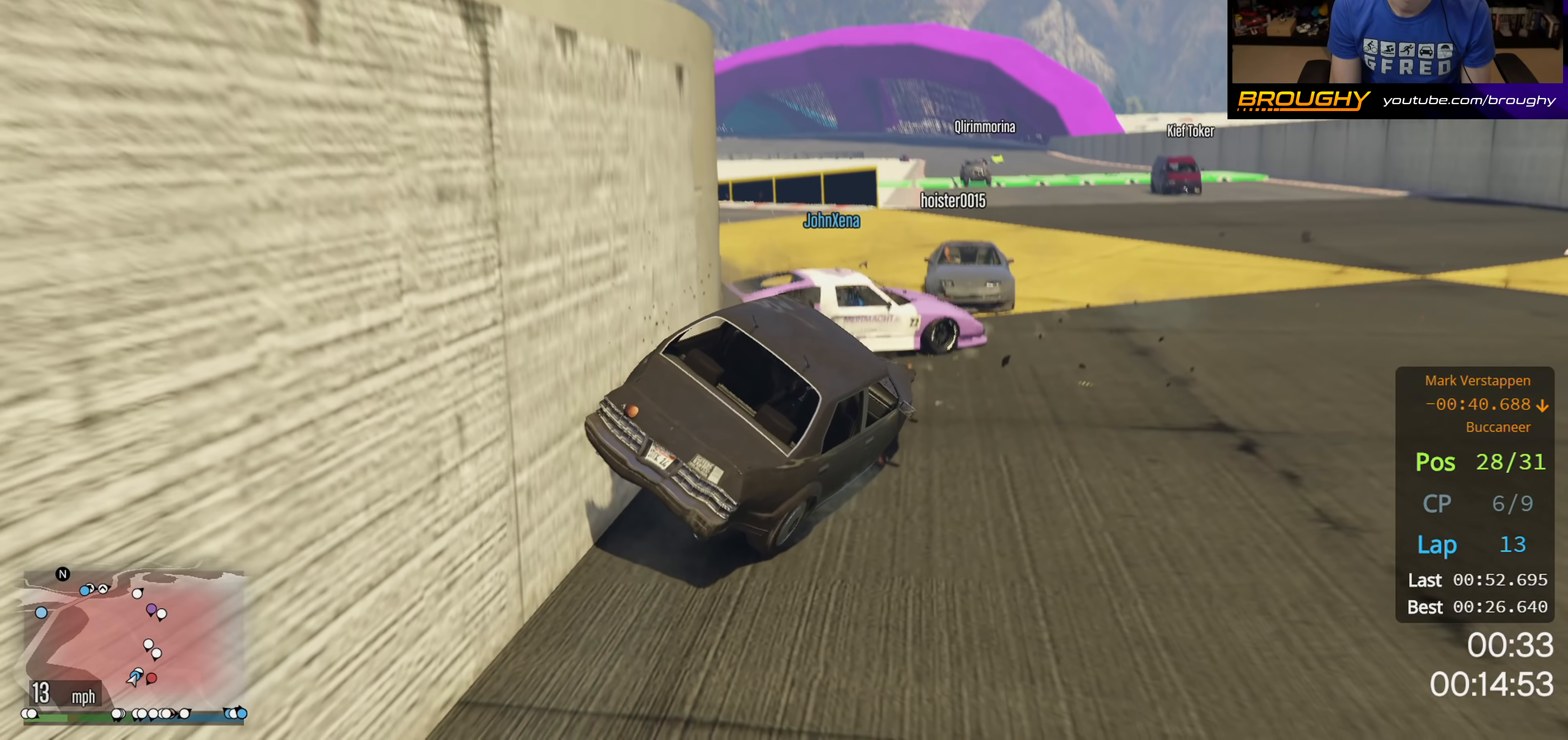
{"buttons": ["R2"], "left_stick": "left", "right_stick": "down-left", "events": [[66, "left_stick", "left"]]}
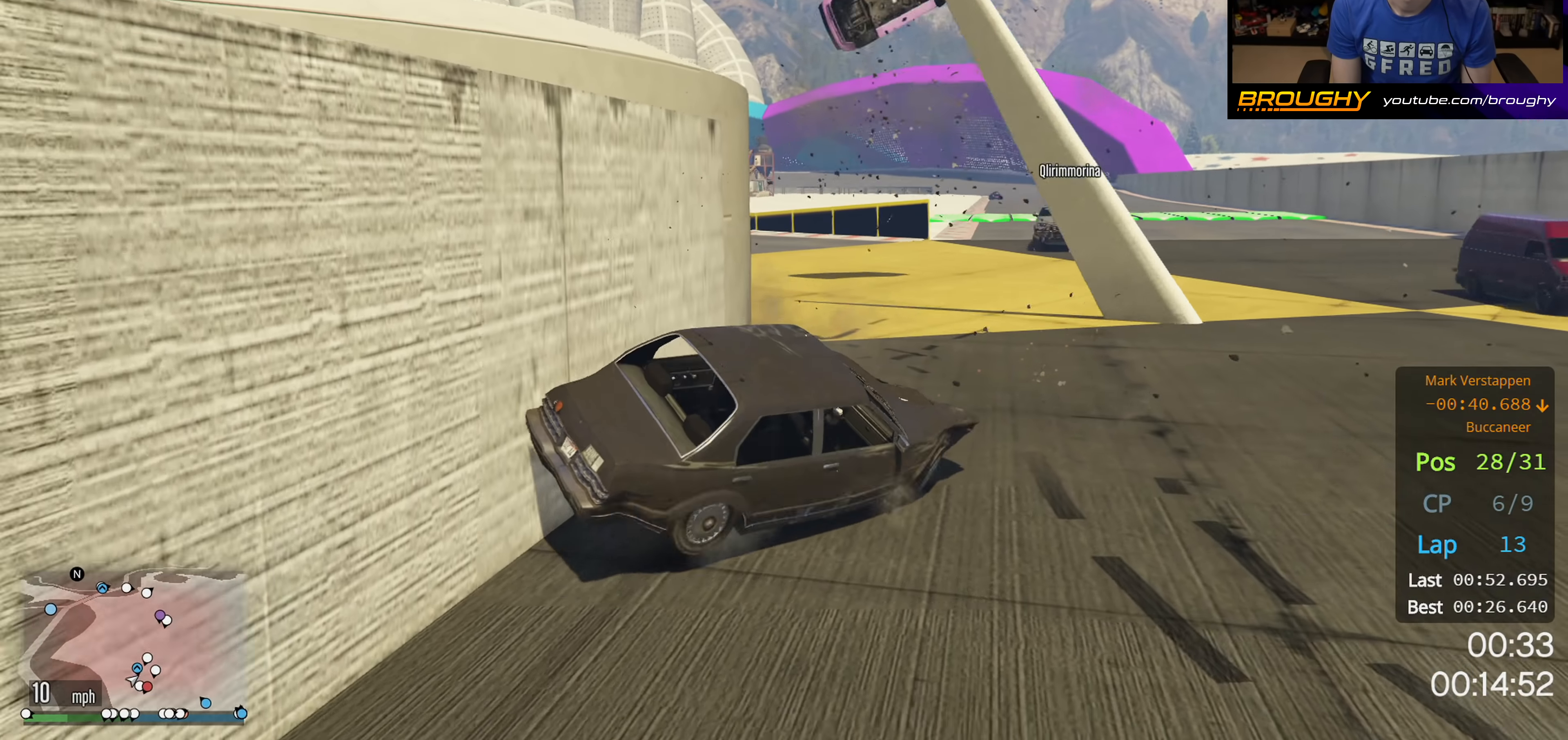
{"buttons": ["R2"], "left_stick": "left", "right_stick": "down-left", "events": []}
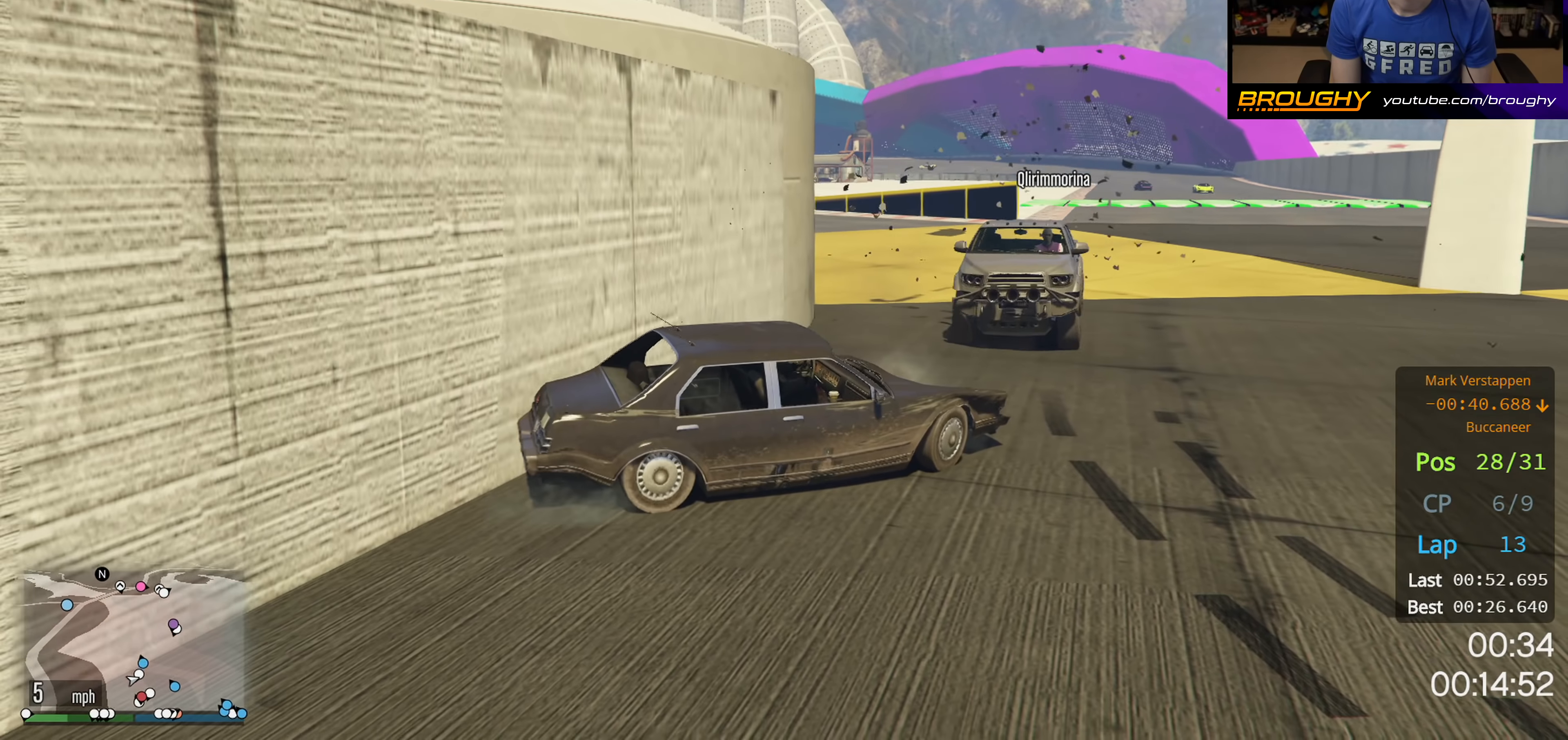
{"buttons": ["R2"], "left_stick": "center", "right_stick": "down-left", "events": [[266, "left_stick", "up-left"], [450, "left_stick", "center"]]}
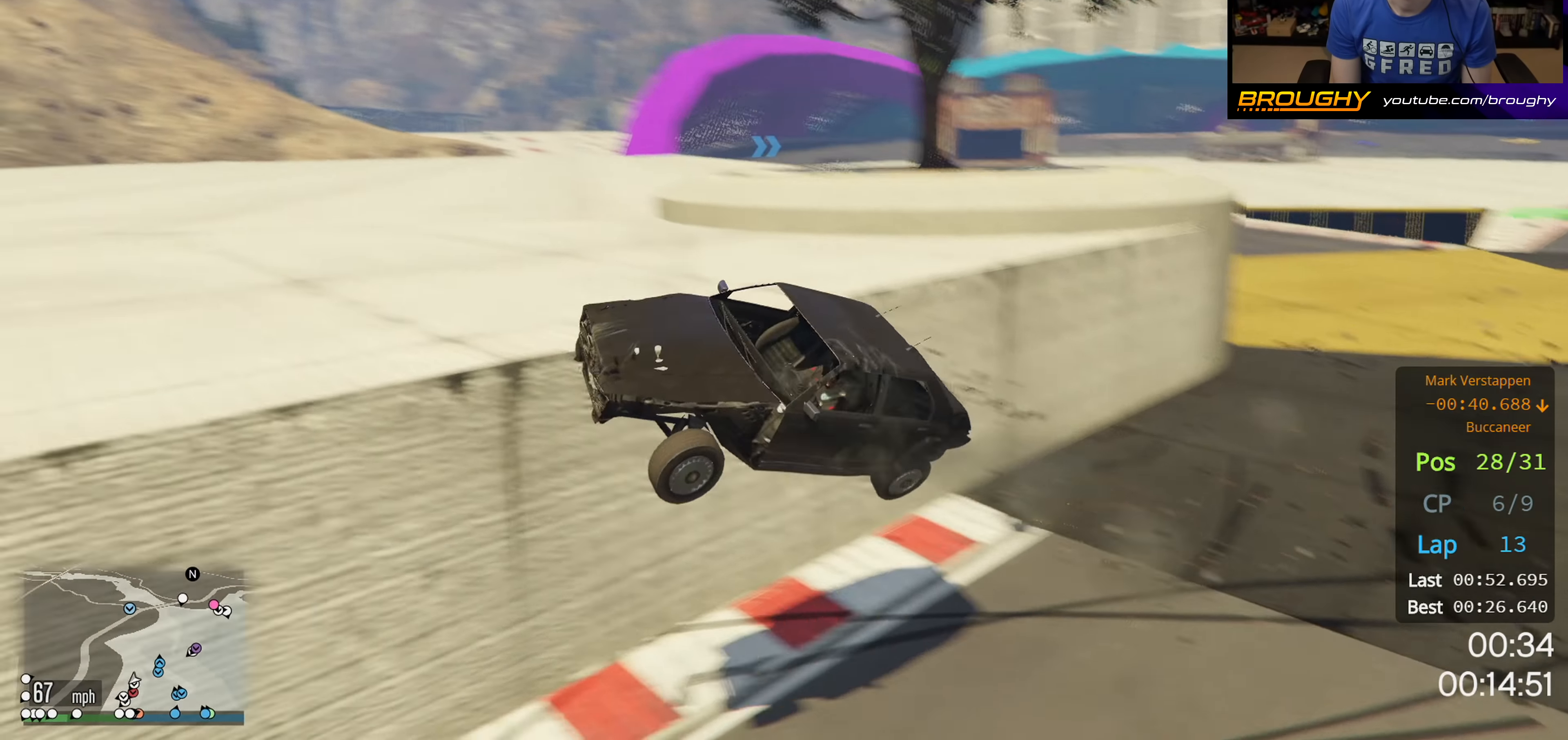
{"buttons": [], "left_stick": "center", "right_stick": "center", "events": [[416, "R2", "up"], [450, "right_stick", "center"]]}
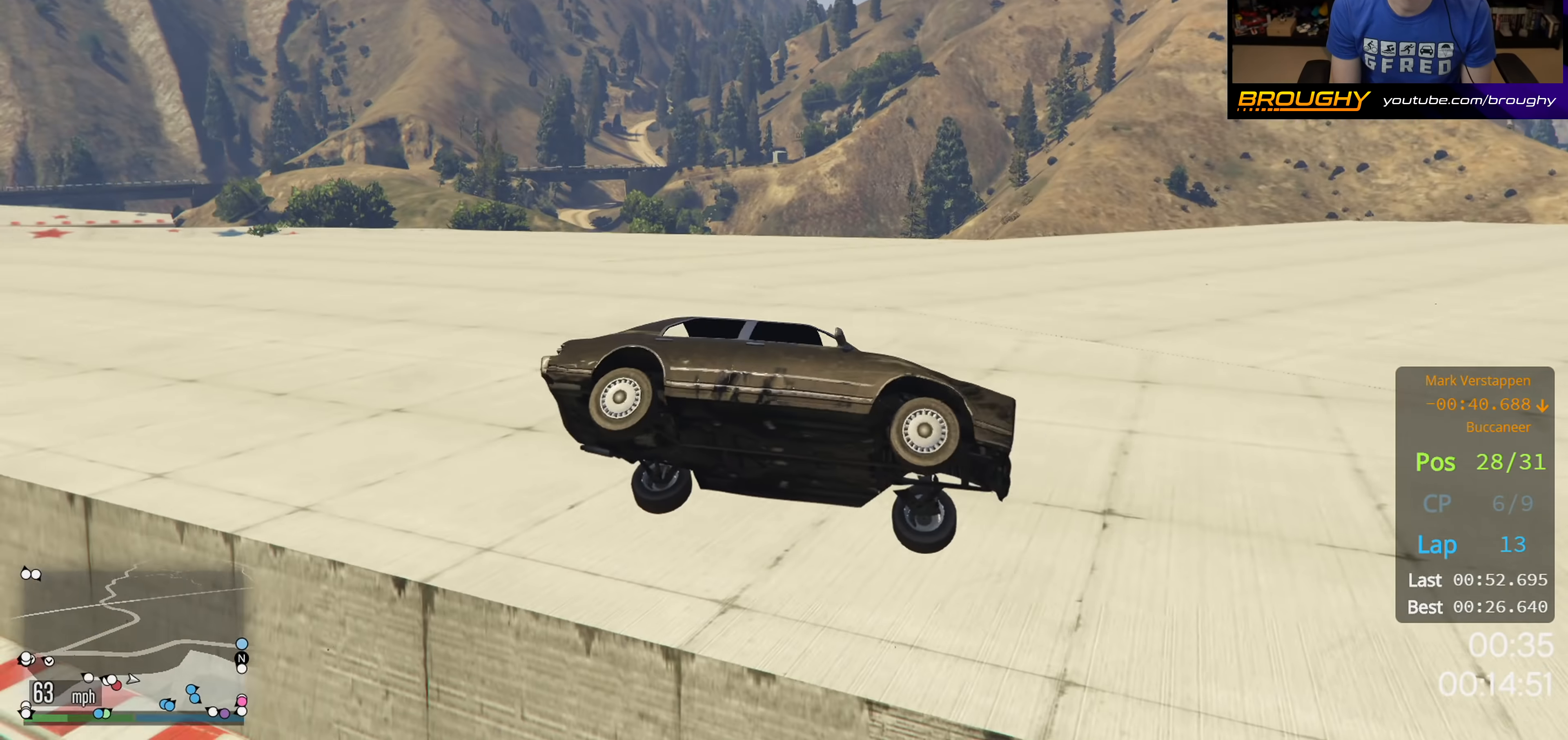
{"buttons": [], "left_stick": "center", "right_stick": "center", "events": [[233, "R2", "down"], [316, "R2", "up"]]}
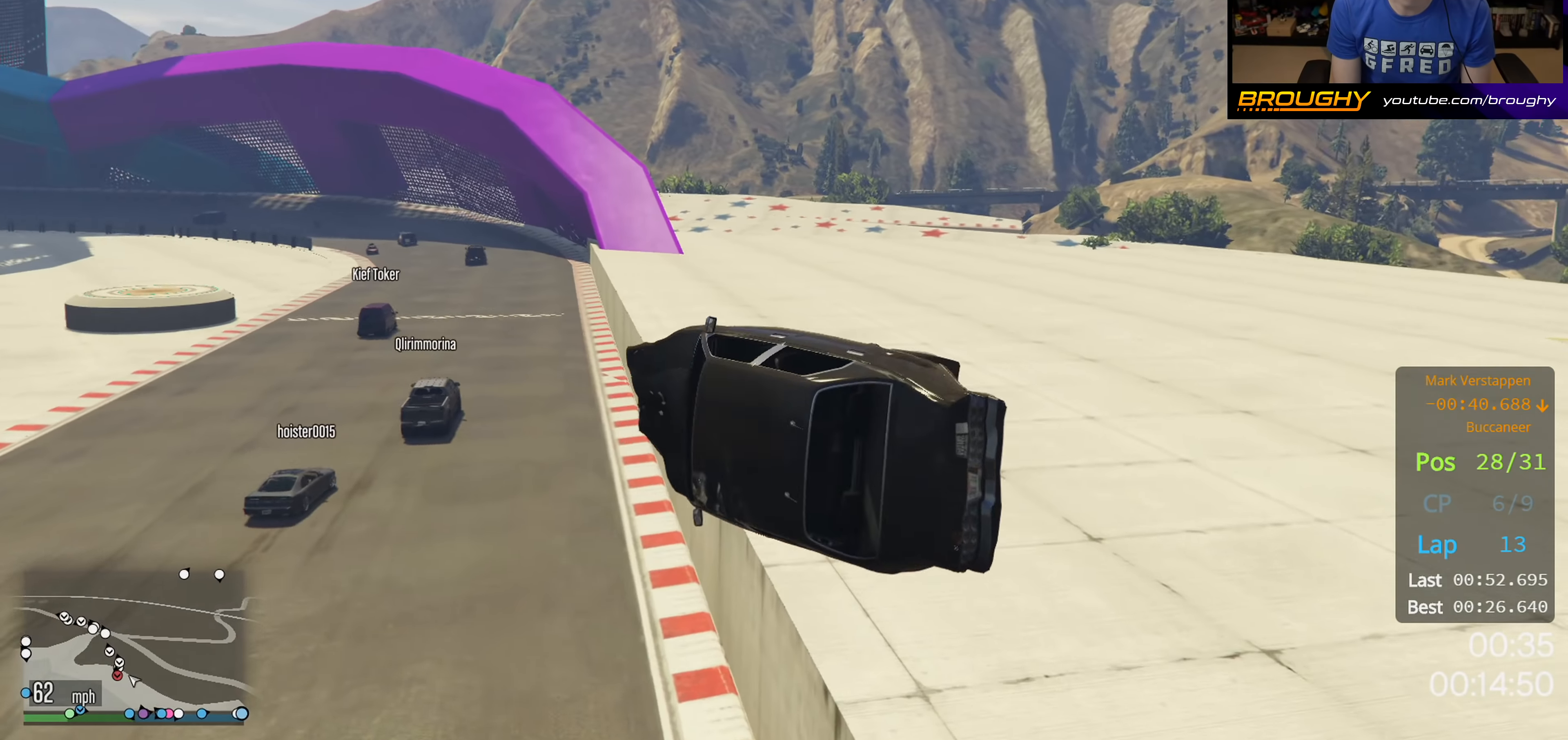
{"buttons": [], "left_stick": "center", "right_stick": "center", "events": []}
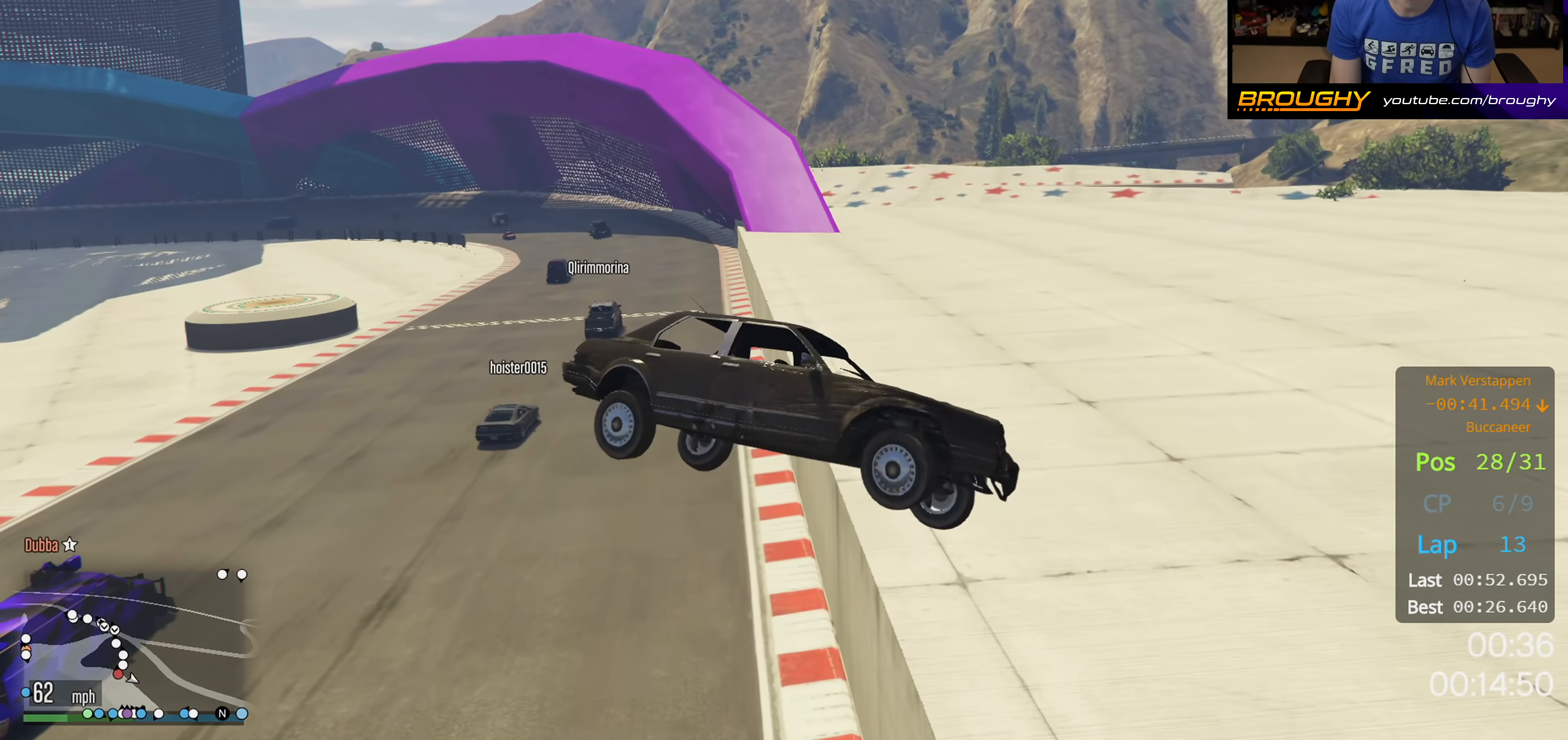
{"buttons": [], "left_stick": "center", "right_stick": "up-right", "events": [[250, "right_stick", "up-right"]]}
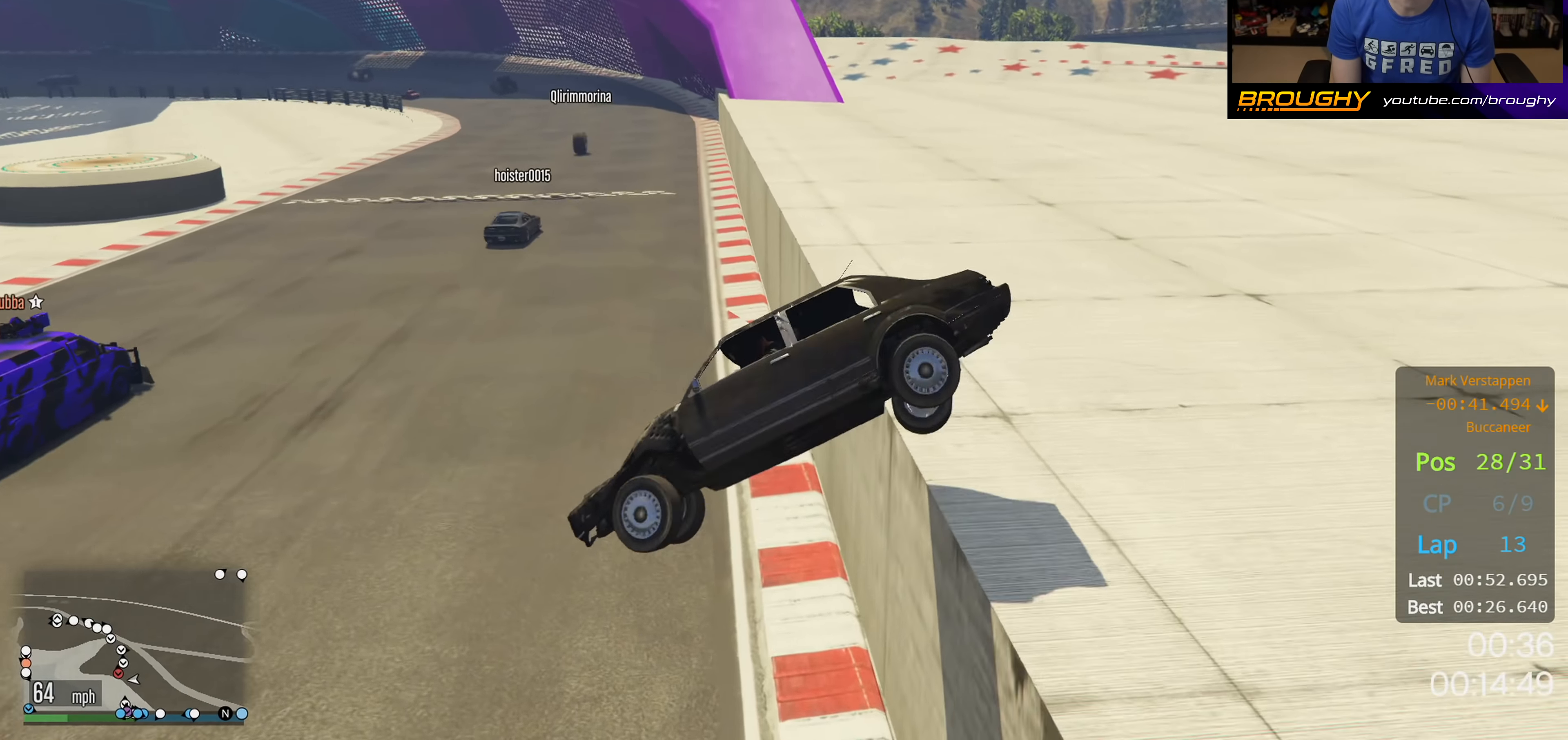
{"buttons": [], "left_stick": "center", "right_stick": "center", "events": [[100, "right_stick", "center"]]}
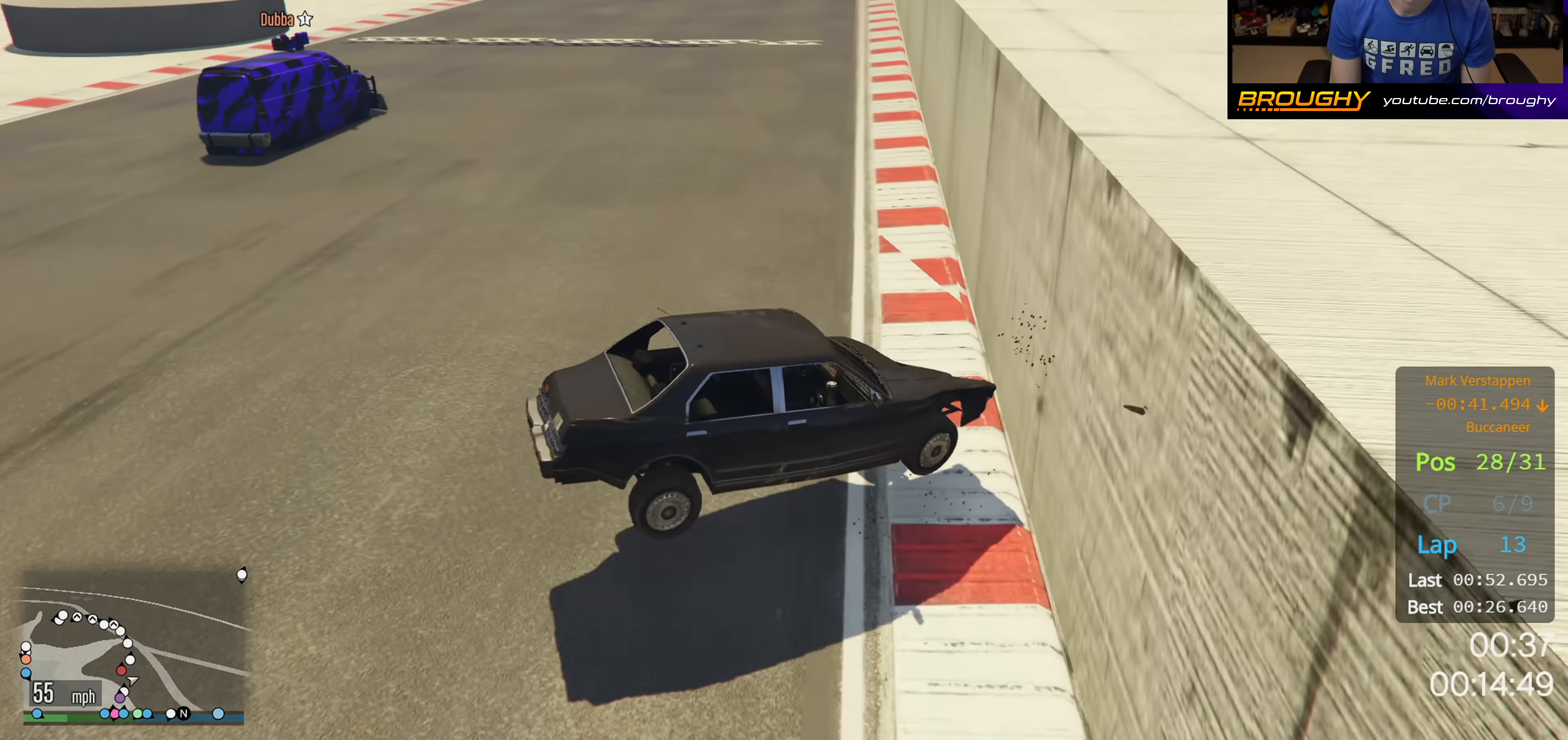
{"buttons": ["R2"], "left_stick": "center", "right_stick": "center", "events": [[66, "left_stick", "right"], [216, "R2", "down"], [450, "left_stick", "center"]]}
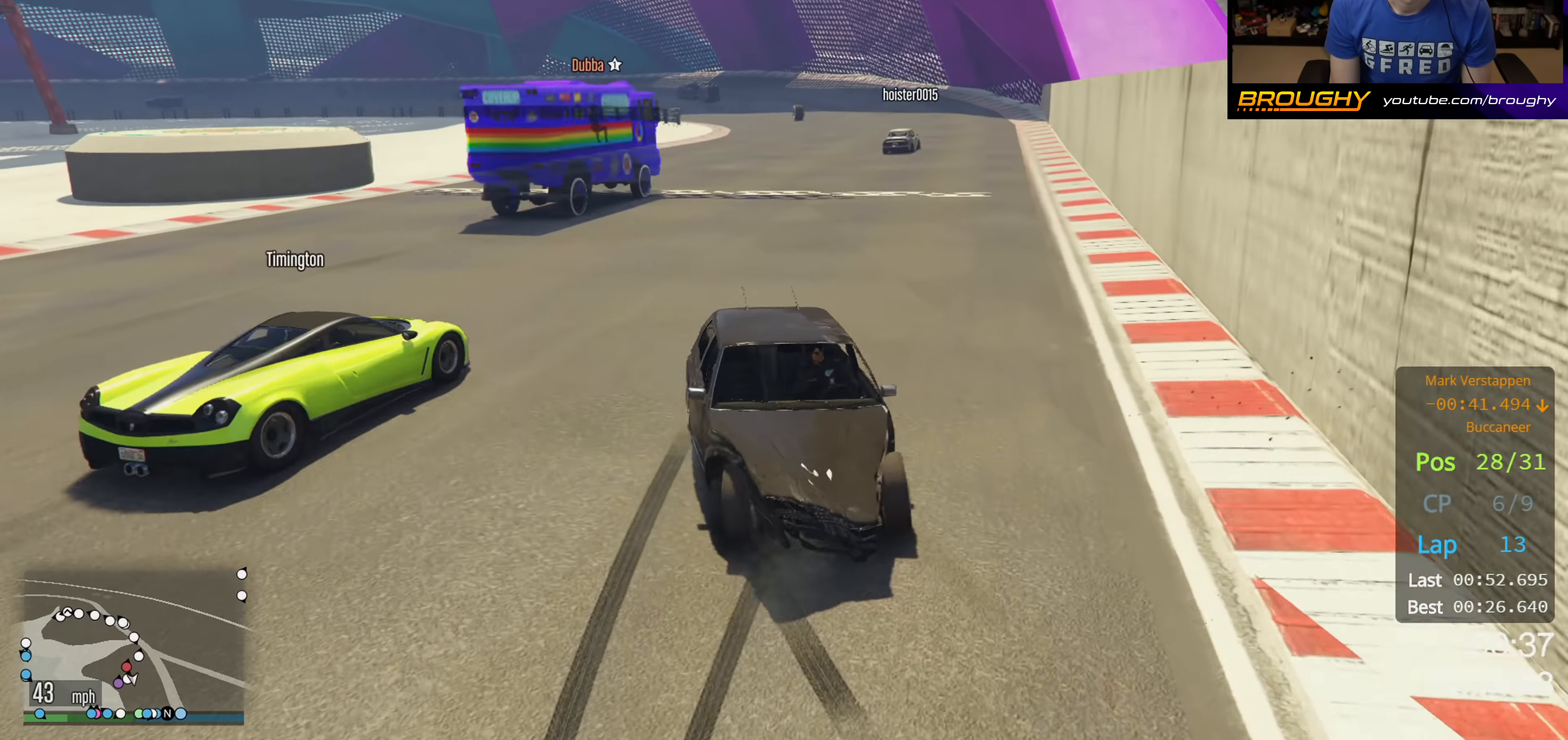
{"buttons": [], "left_stick": "center", "right_stick": "center", "events": [[16, "left_stick", "left"], [283, "left_stick", "center"], [316, "R2", "up"]]}
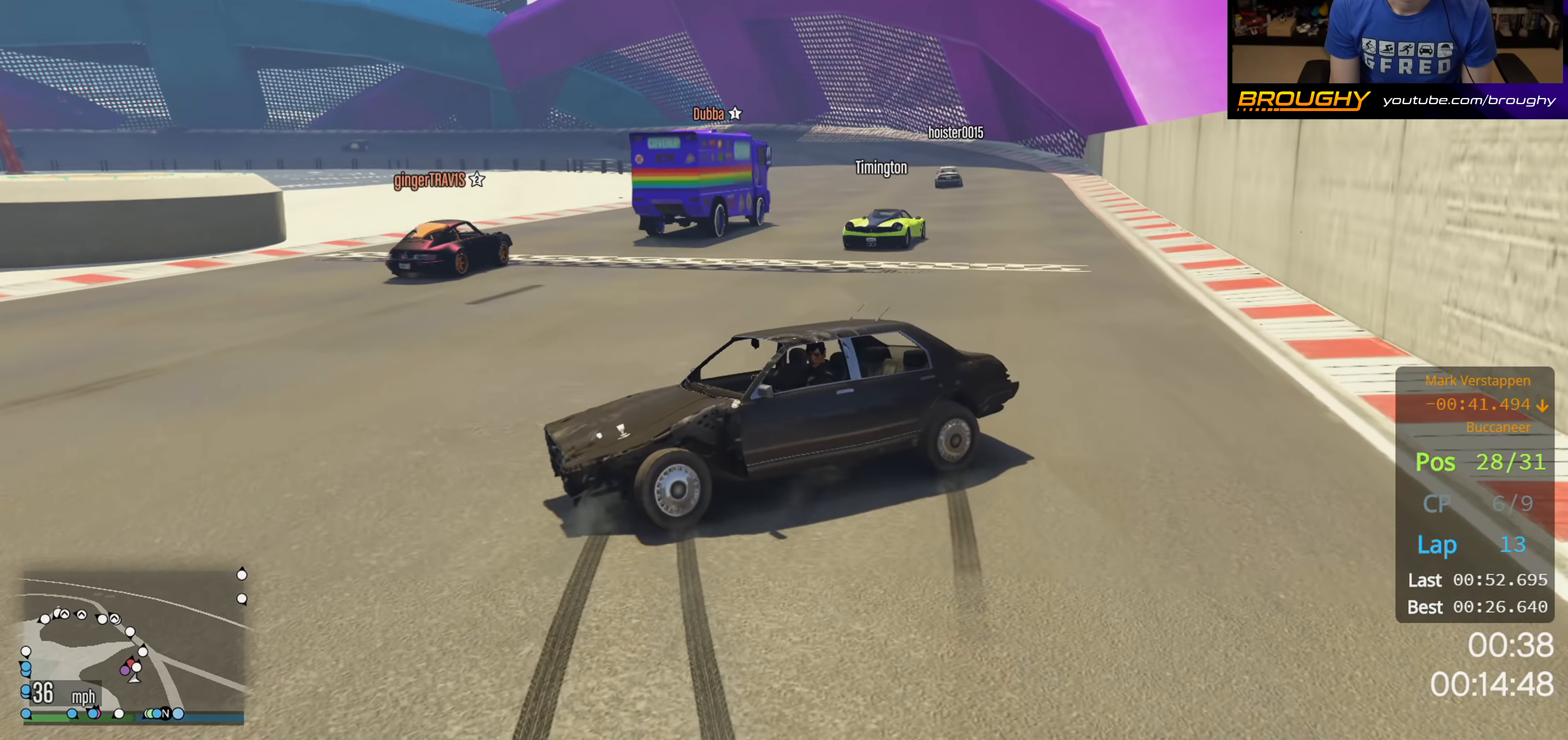
{"buttons": [], "left_stick": "center", "right_stick": "center", "events": []}
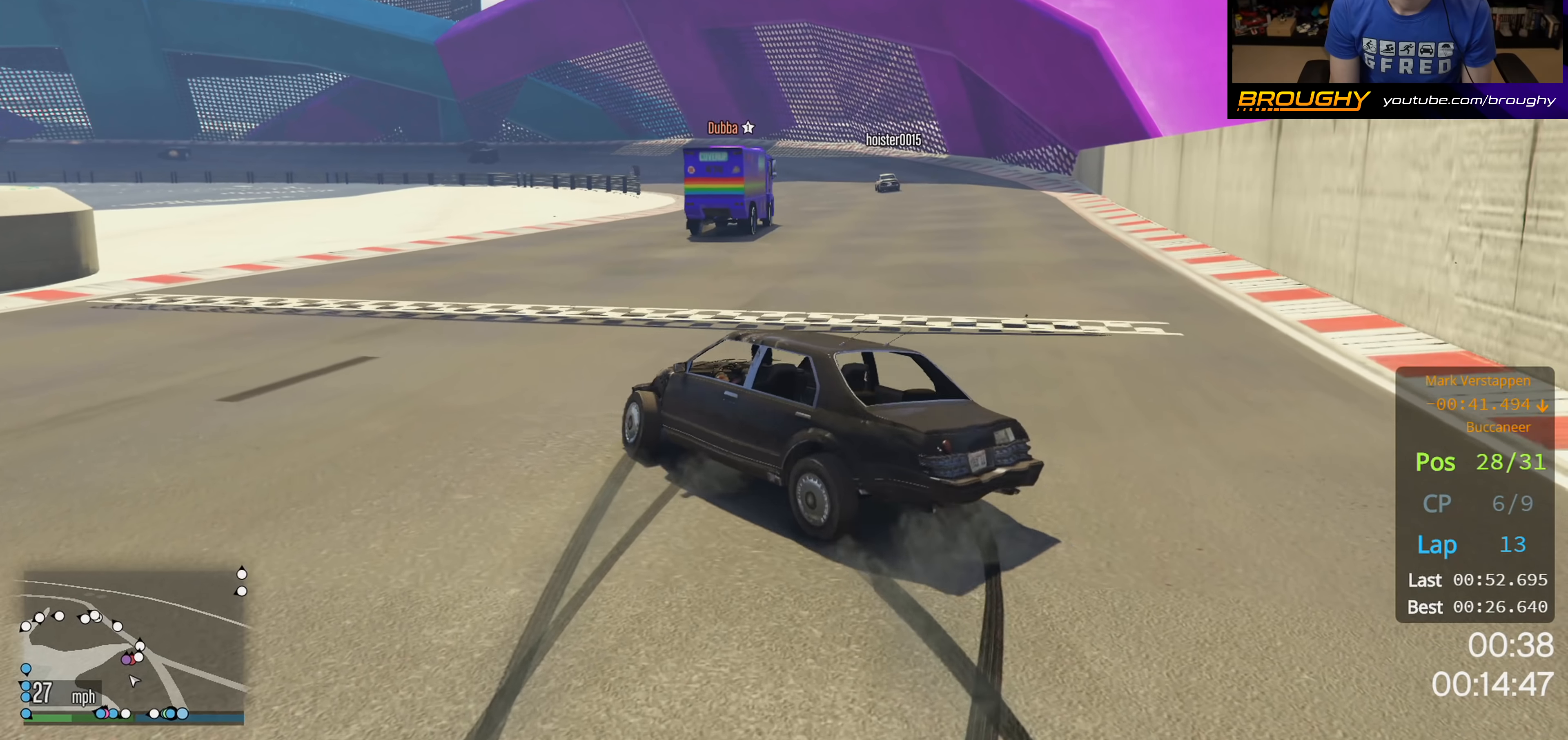
{"buttons": ["R2"], "left_stick": "right", "right_stick": "center", "events": [[333, "R2", "down"], [350, "left_stick", "right"]]}
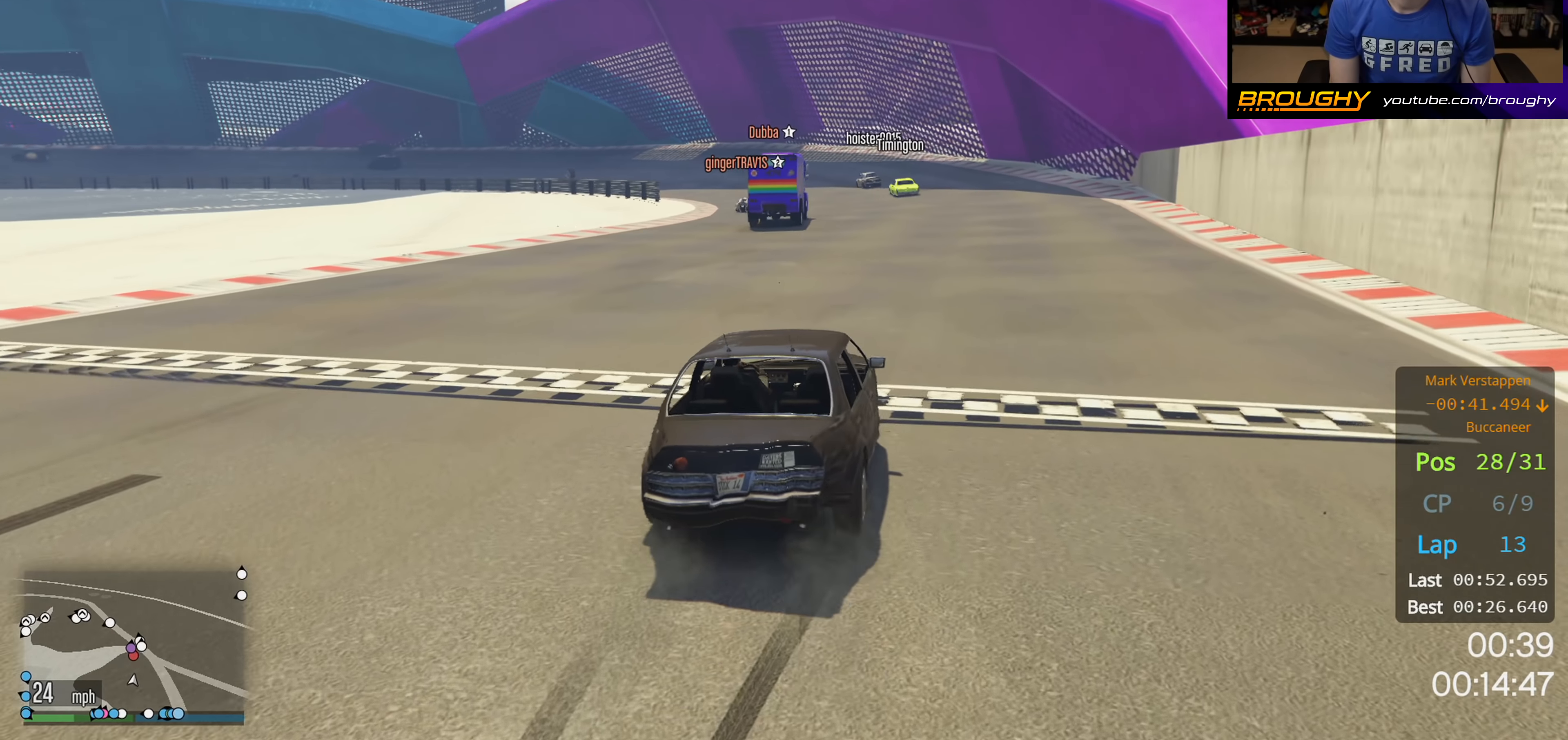
{"buttons": [], "left_stick": "right", "right_stick": "center", "events": [[333, "R2", "up"]]}
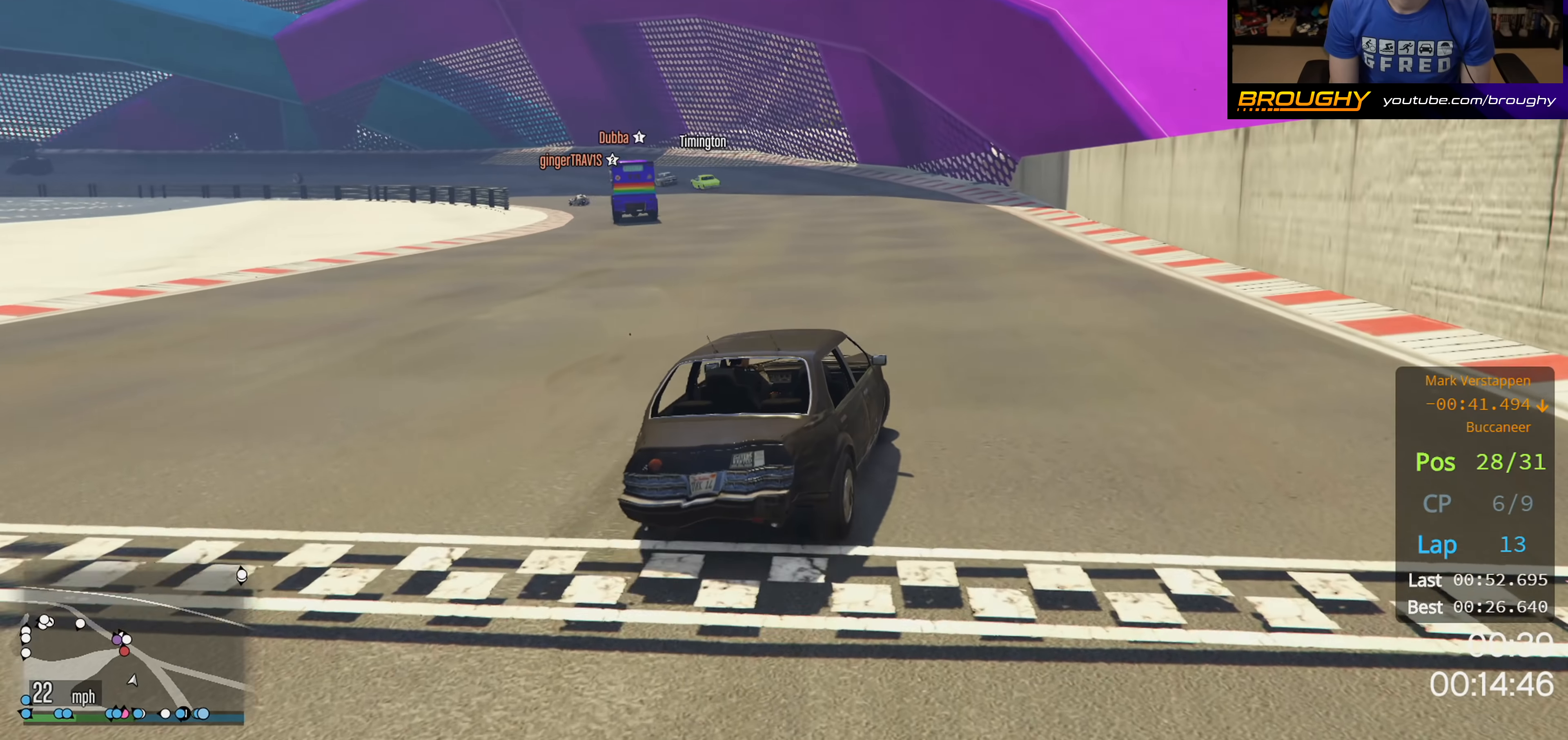
{"buttons": [], "left_stick": "right", "right_stick": "center", "events": [[67, "R2", "down"], [150, "R2", "up"]]}
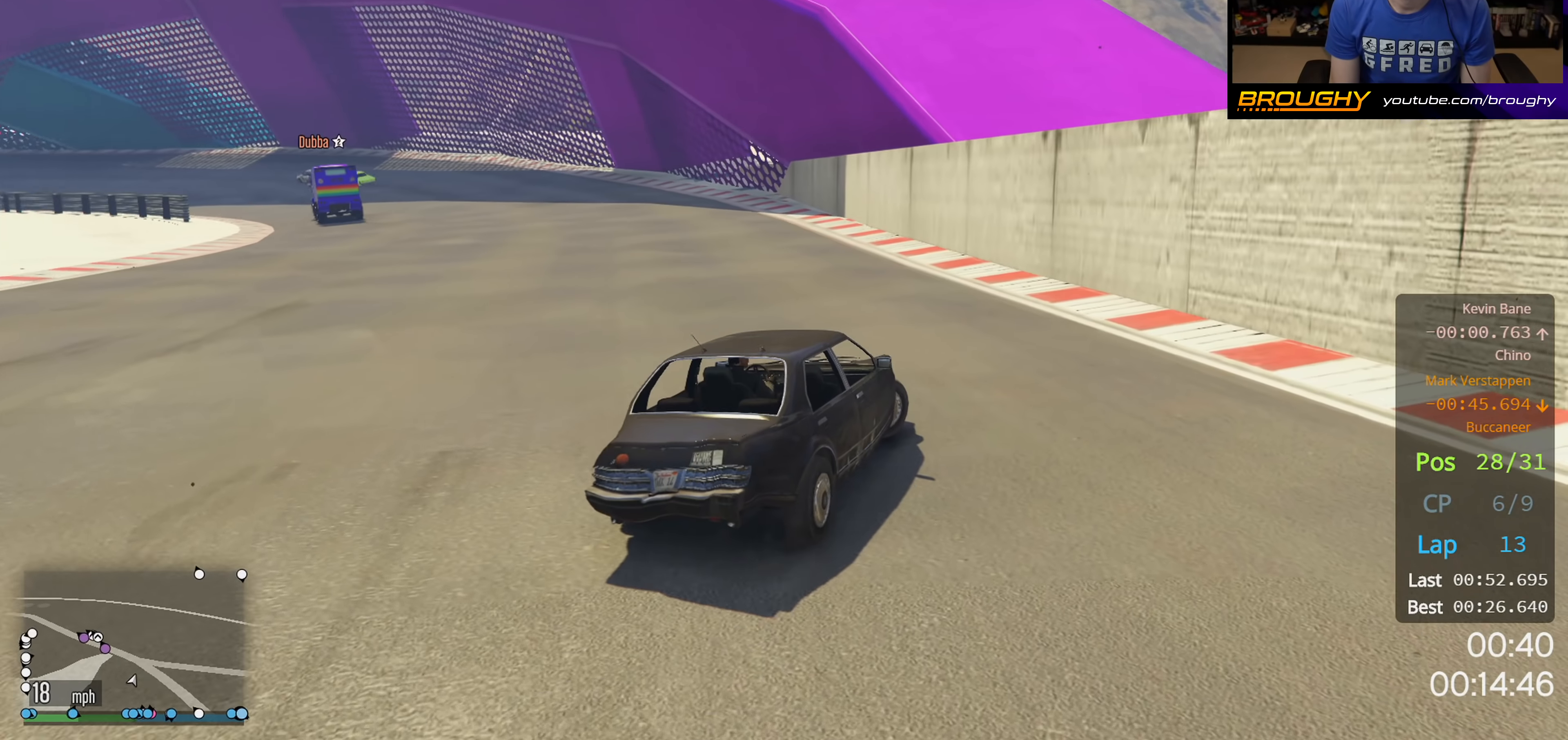
{"buttons": [], "left_stick": "center", "right_stick": "center", "events": [[300, "left_stick", "center"]]}
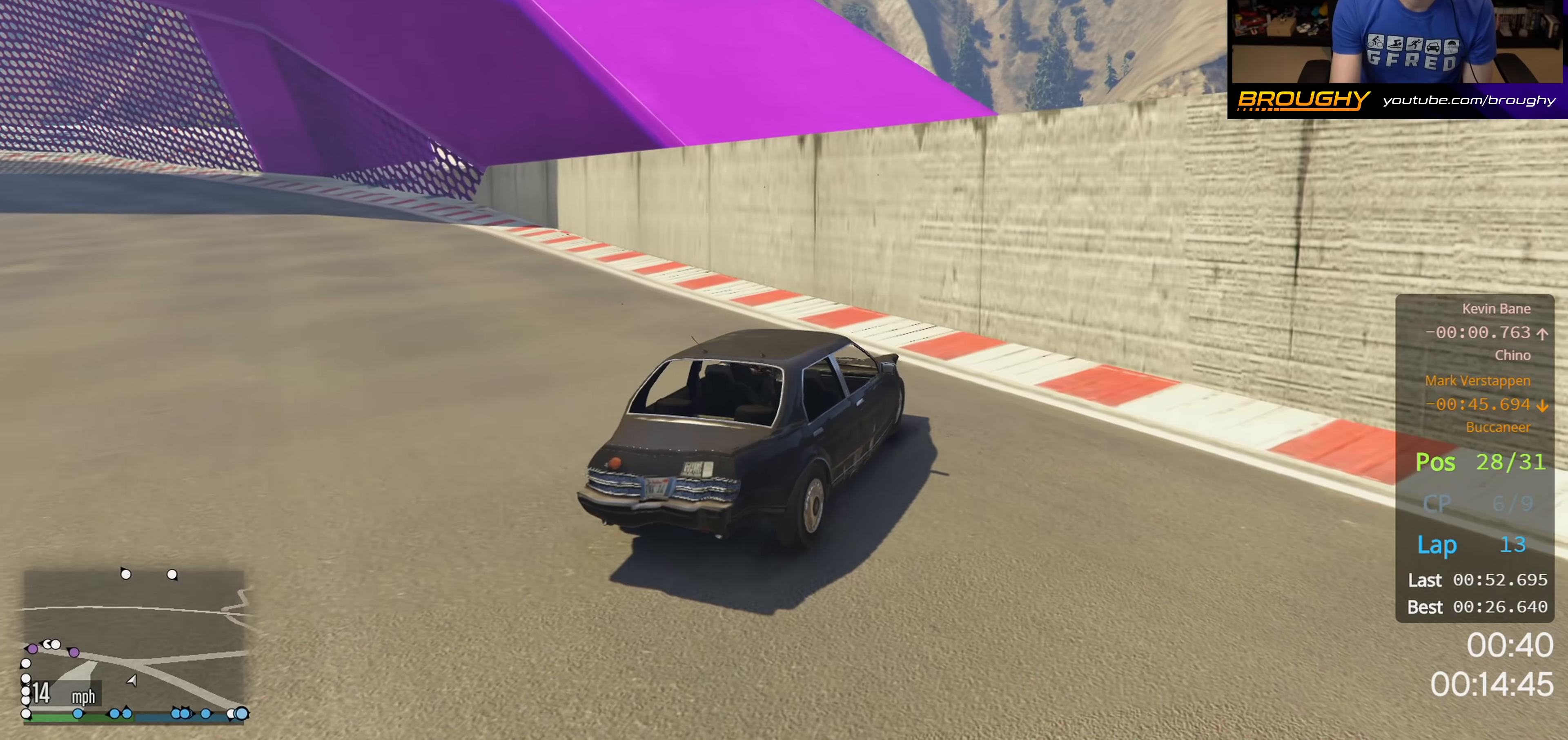
{"buttons": [], "left_stick": "center", "right_stick": "center", "events": []}
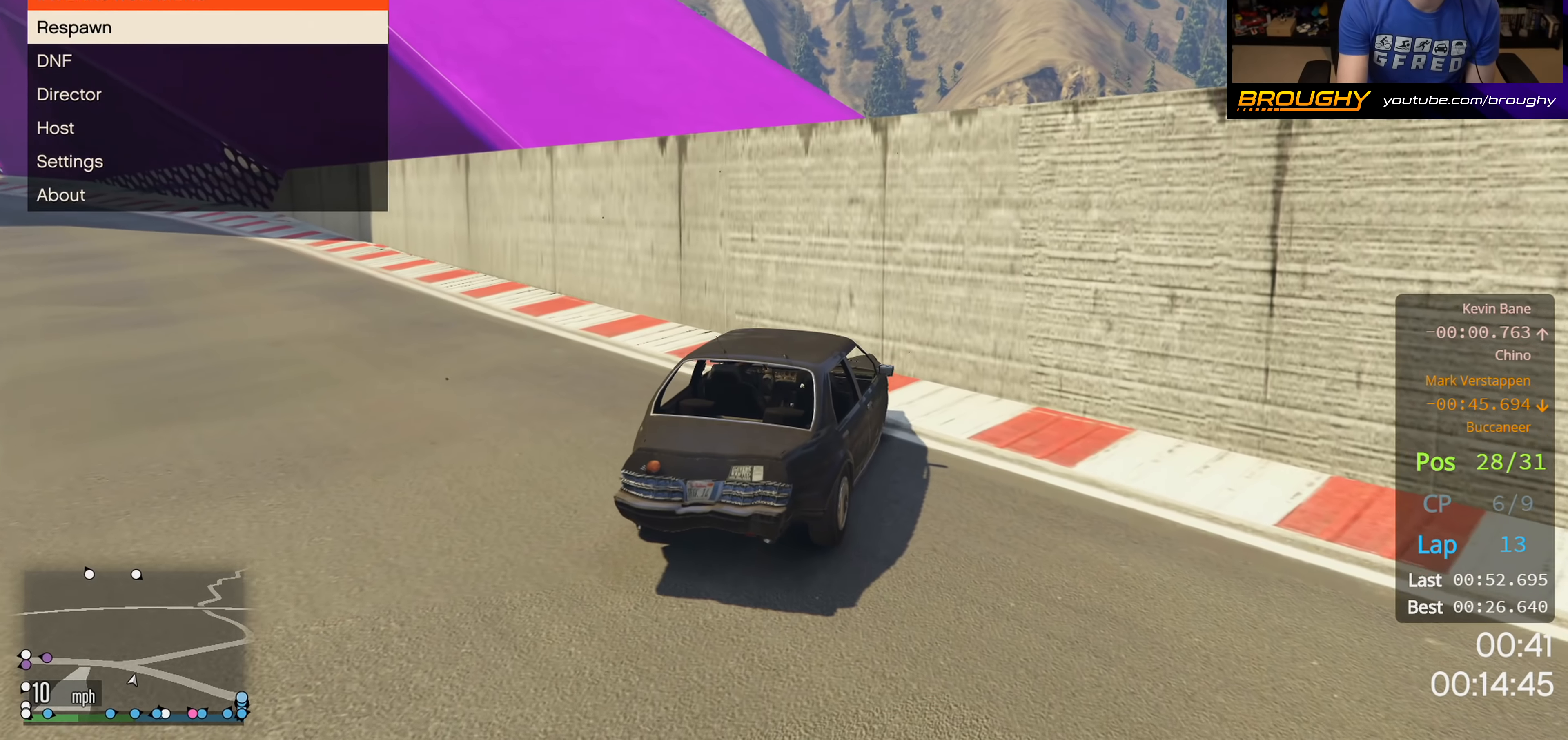
{"buttons": [], "left_stick": "center", "right_stick": "center", "events": []}
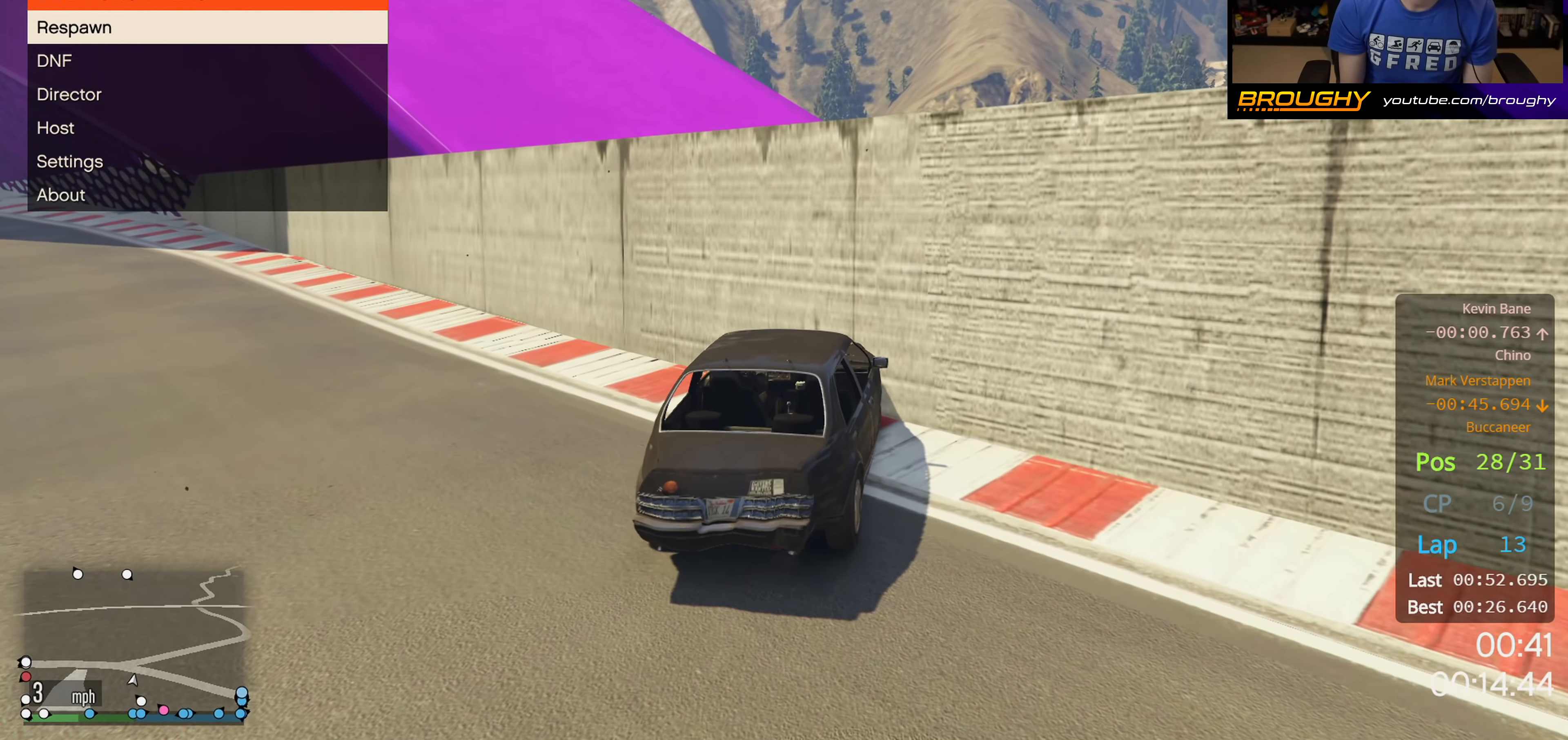
{"buttons": [], "left_stick": "center", "right_stick": "center", "events": [[50, "A", "down"], [117, "A", "up"]]}
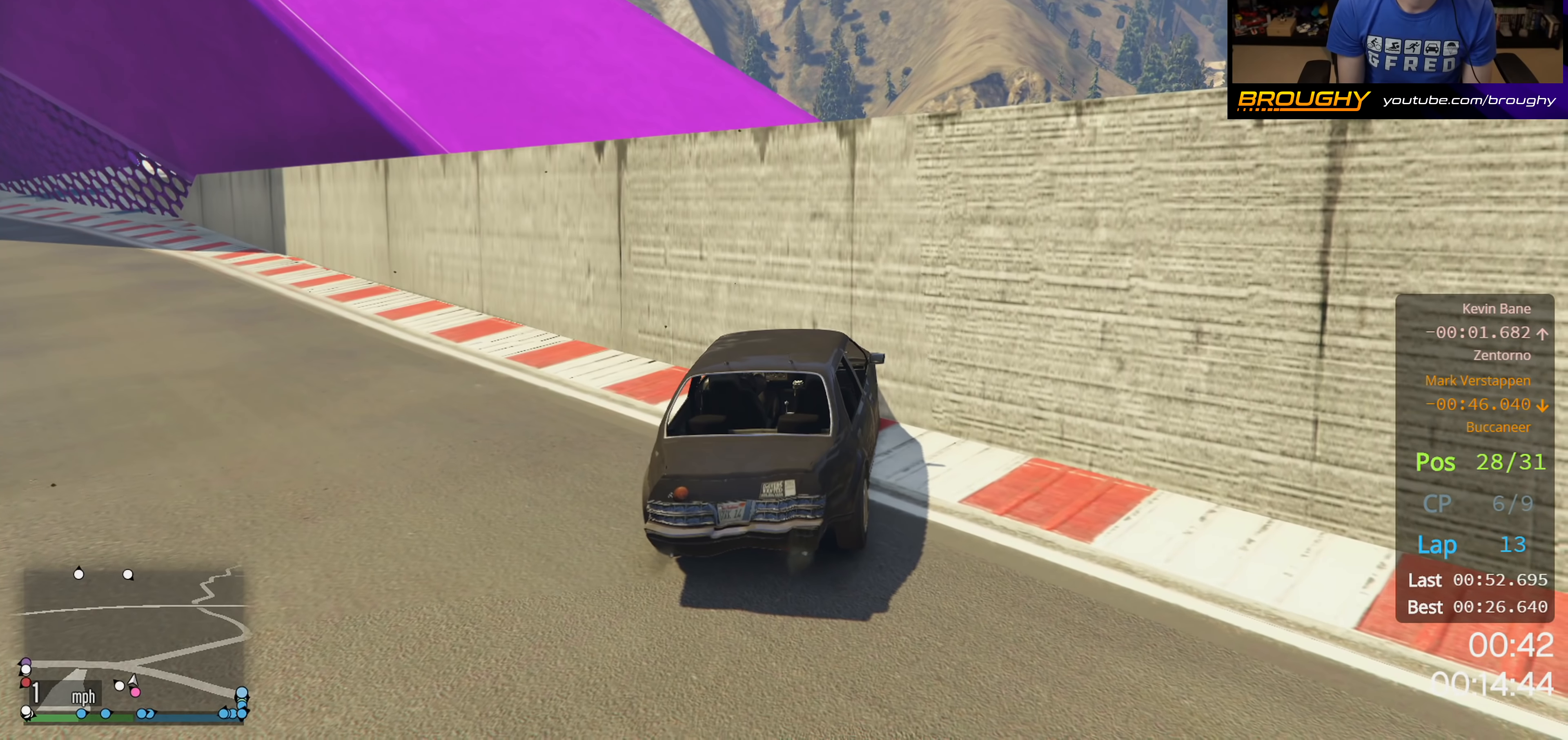
{"buttons": [], "left_stick": "center", "right_stick": "center", "events": []}
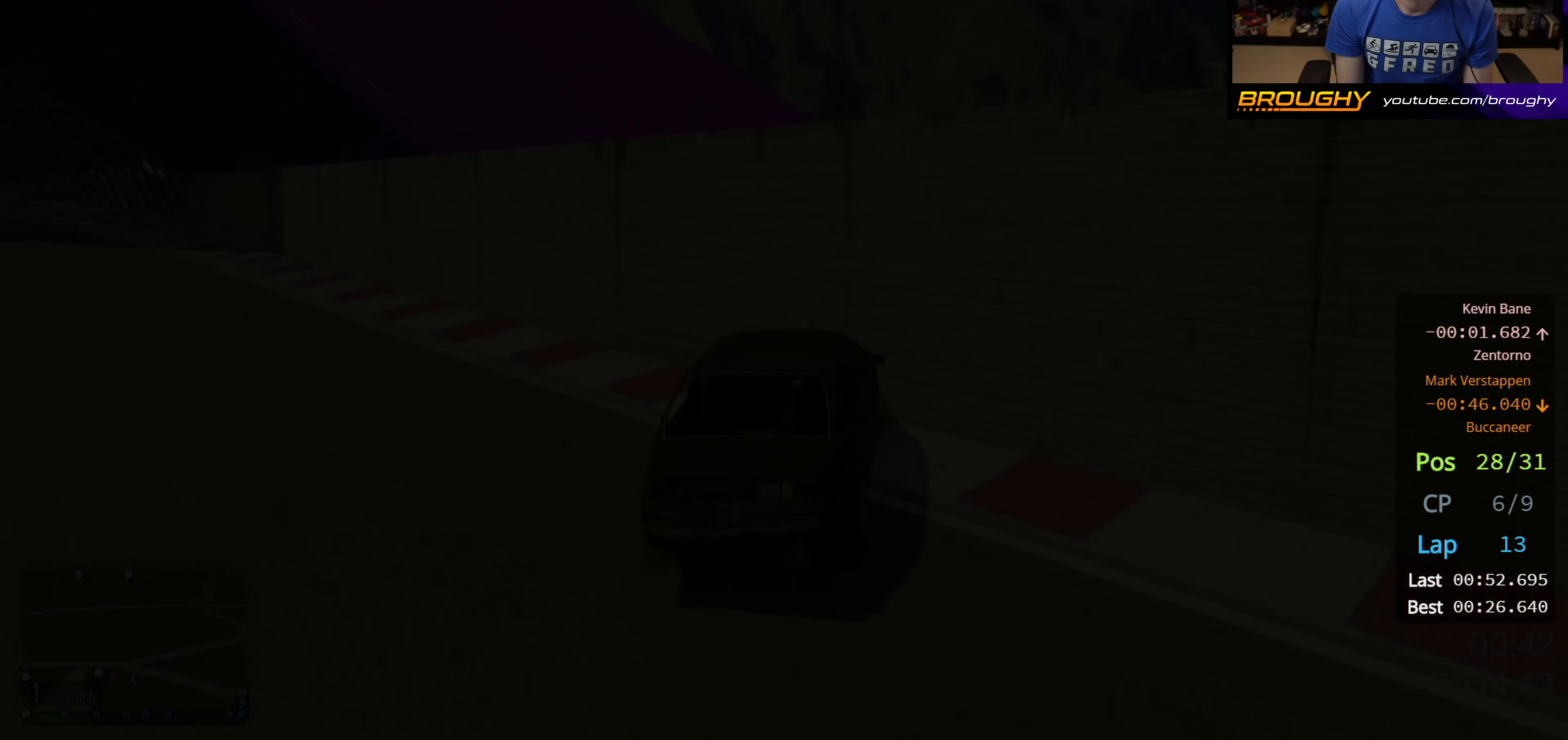
{"buttons": [], "left_stick": "center", "right_stick": "center", "events": []}
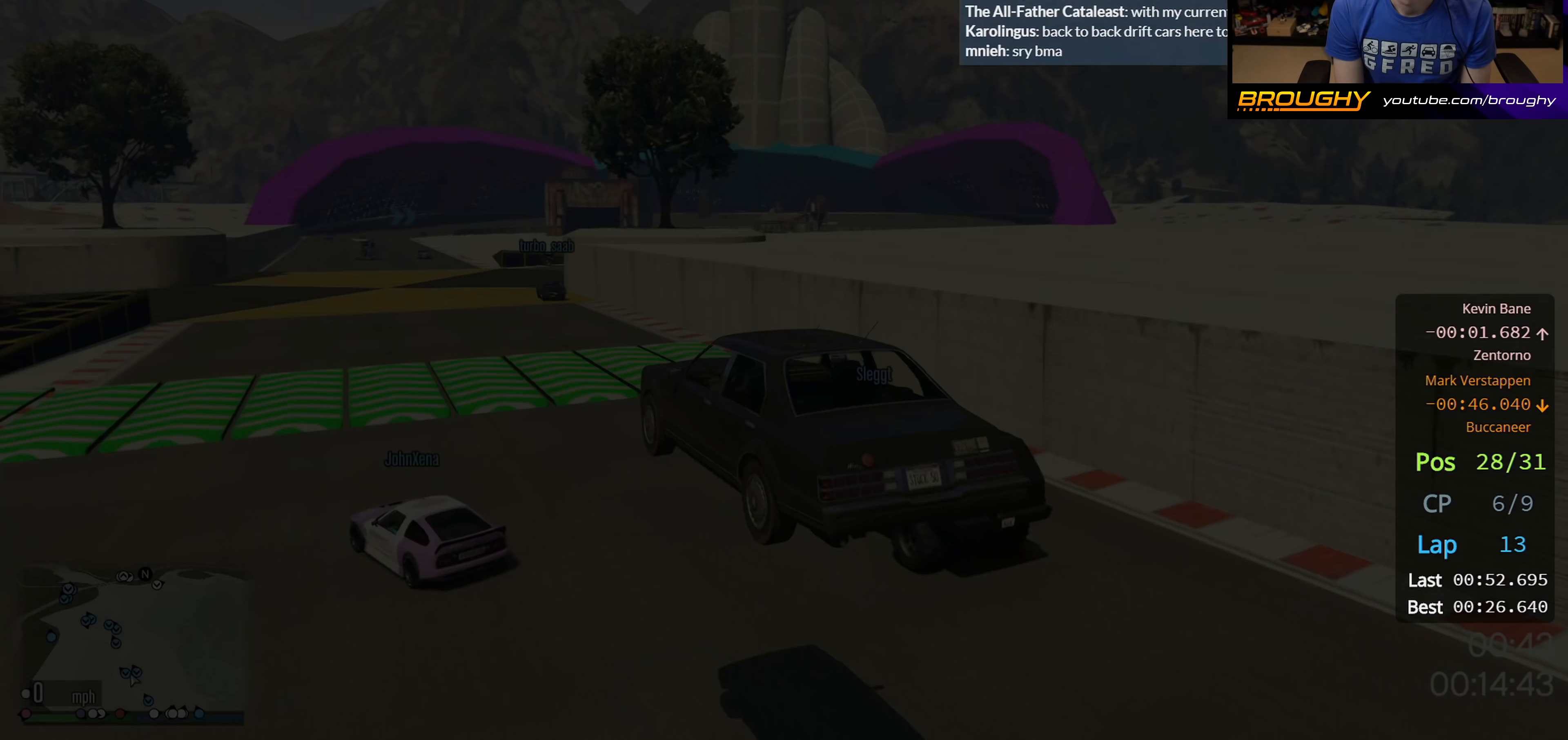
{"buttons": [], "left_stick": "center", "right_stick": "center", "events": []}